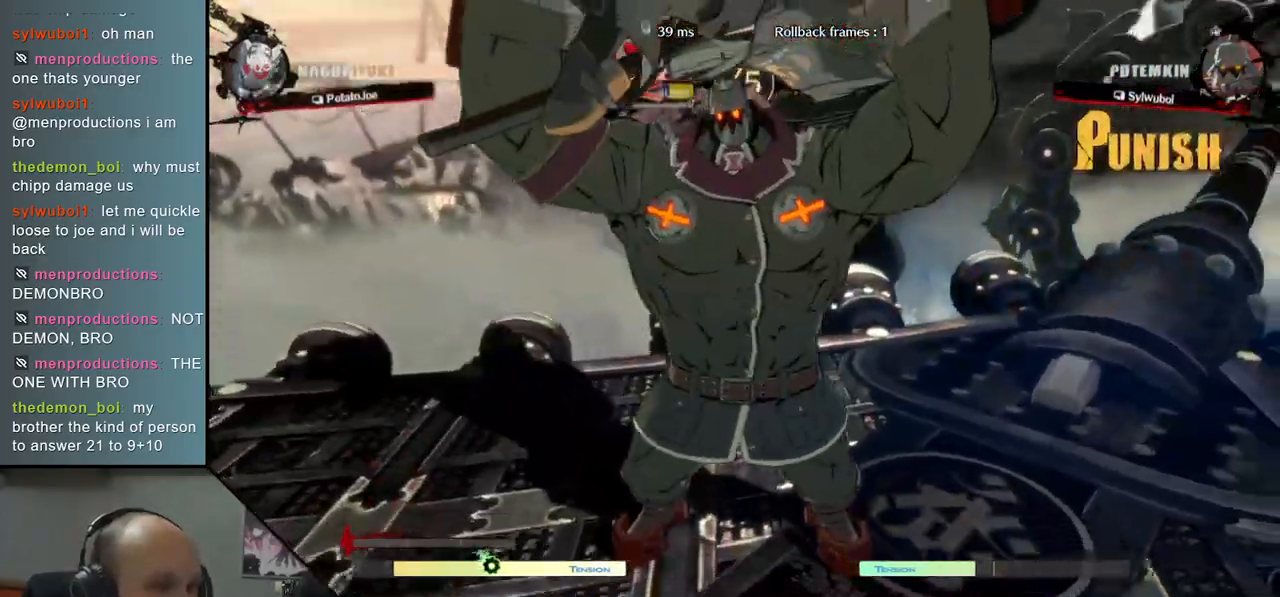
Gameplay with a controller (arcade stick); each line is a JSON object with the inputs held at the frame after it (dt_ms = milliseconds from this image to that frame). "events" lists button and stick changes between this image and that frame as [ms after this image, input, new state], when the widget could be followed in between. Not read: L3 R3.
{"dt_ms": 500, "buttons": [], "left_stick": "down-left", "events": []}
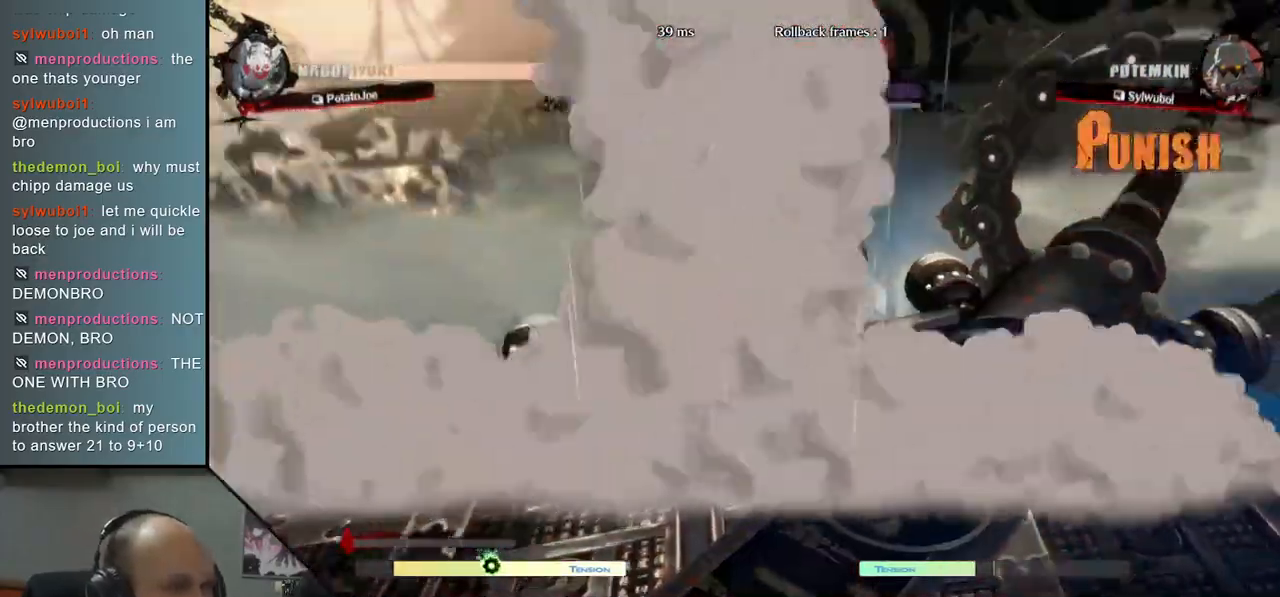
{"dt_ms": 500, "buttons": [], "left_stick": "left", "events": [[33, "left_stick", "left"]]}
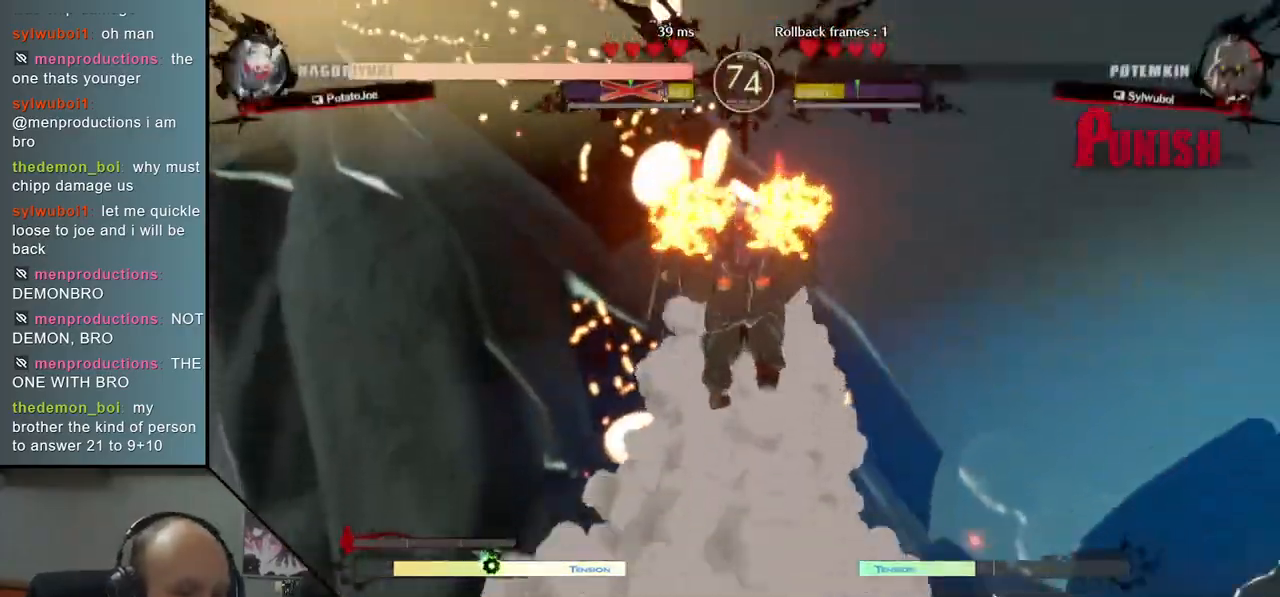
{"dt_ms": 500, "buttons": [], "left_stick": "left", "events": []}
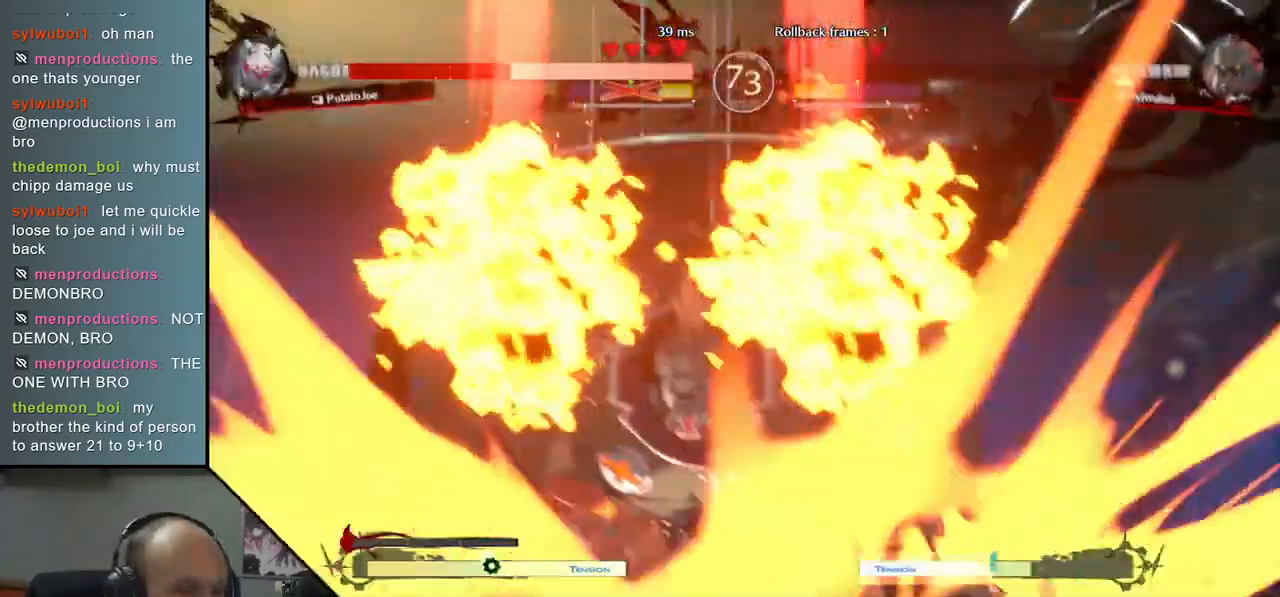
{"dt_ms": 500, "buttons": [], "left_stick": "left", "events": []}
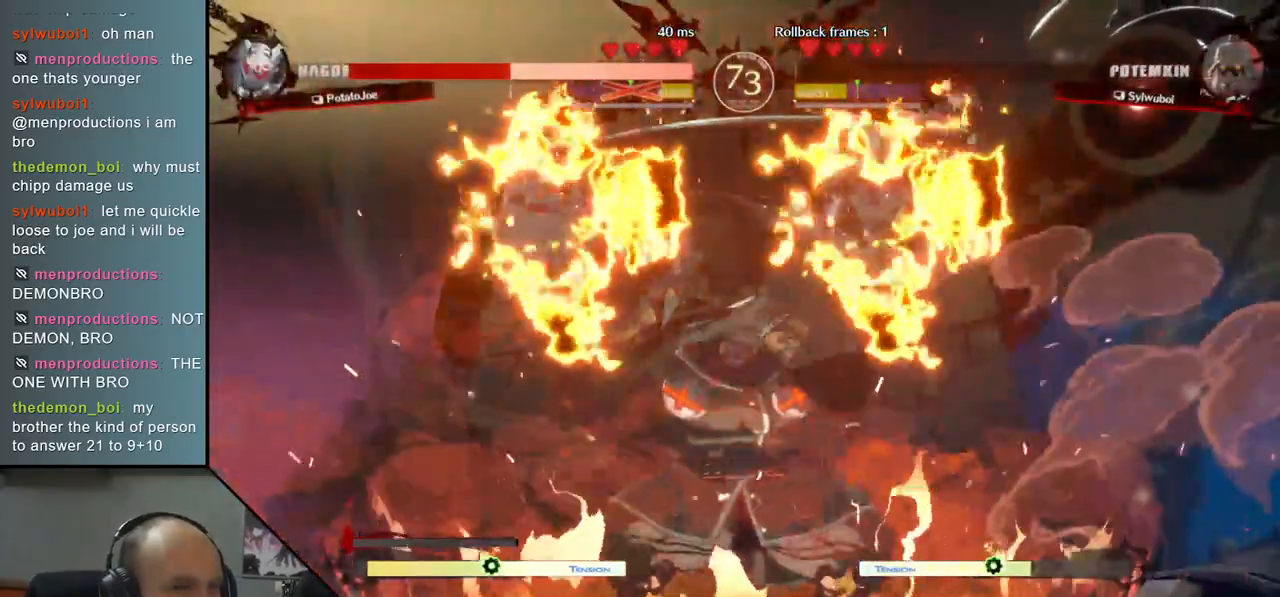
{"dt_ms": 500, "buttons": [], "left_stick": "left", "events": [[383, "CIRCLE", "down"], [467, "CIRCLE", "up"]]}
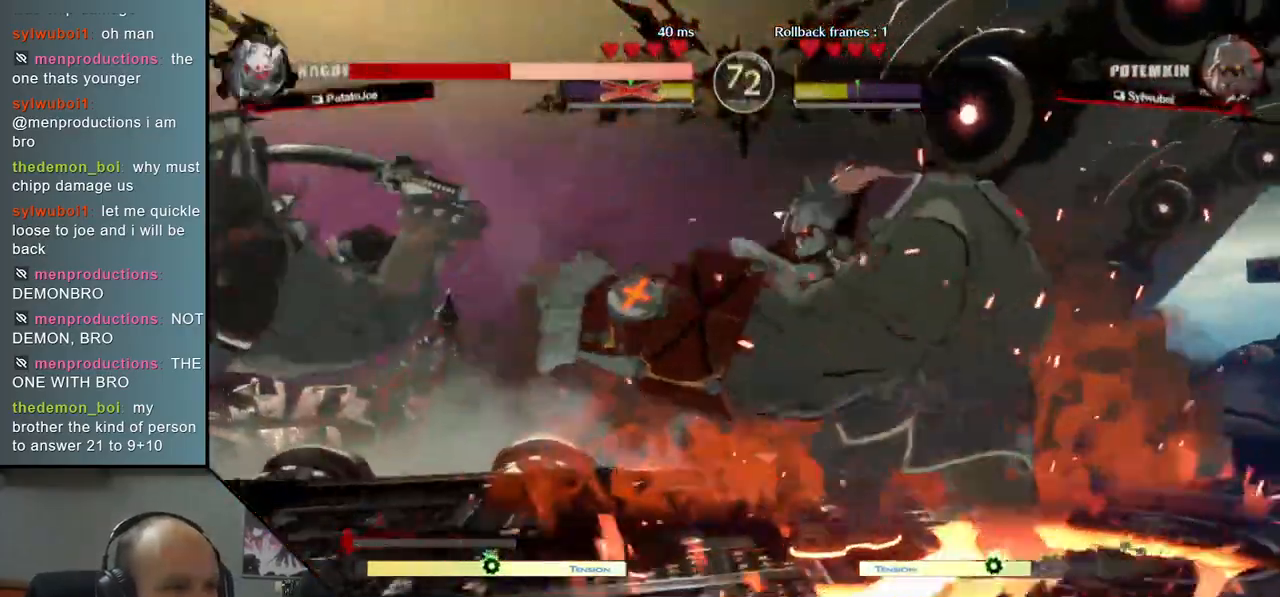
{"dt_ms": 500, "buttons": ["CIRCLE"], "left_stick": "left", "events": [[83, "CIRCLE", "down"], [183, "CIRCLE", "up"], [300, "CIRCLE", "down"], [383, "CIRCLE", "up"], [483, "CIRCLE", "down"]]}
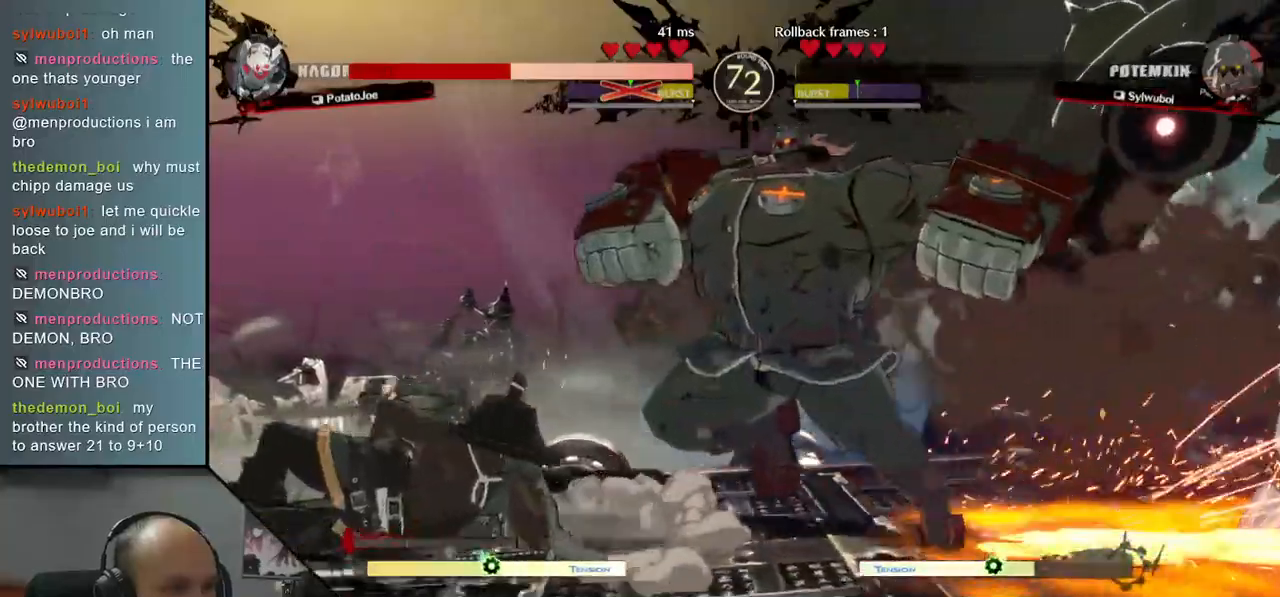
{"dt_ms": 500, "buttons": ["CIRCLE"], "left_stick": "left", "events": [[67, "CIRCLE", "up"], [150, "CIRCLE", "down"], [250, "CIRCLE", "up"], [333, "CIRCLE", "down"], [417, "CIRCLE", "up"], [500, "CIRCLE", "down"]]}
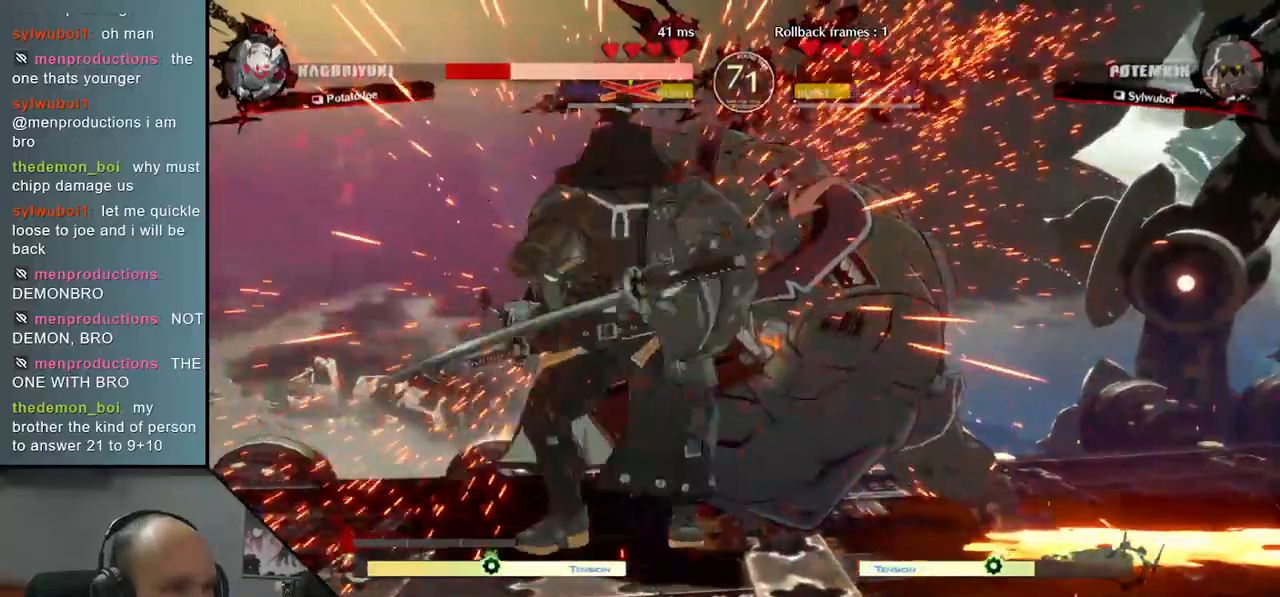
{"dt_ms": 500, "buttons": ["CIRCLE"], "left_stick": "left", "events": [[83, "CIRCLE", "up"], [183, "CIRCLE", "down"], [267, "CIRCLE", "up"], [350, "CIRCLE", "down"], [417, "CIRCLE", "up"], [500, "CIRCLE", "down"]]}
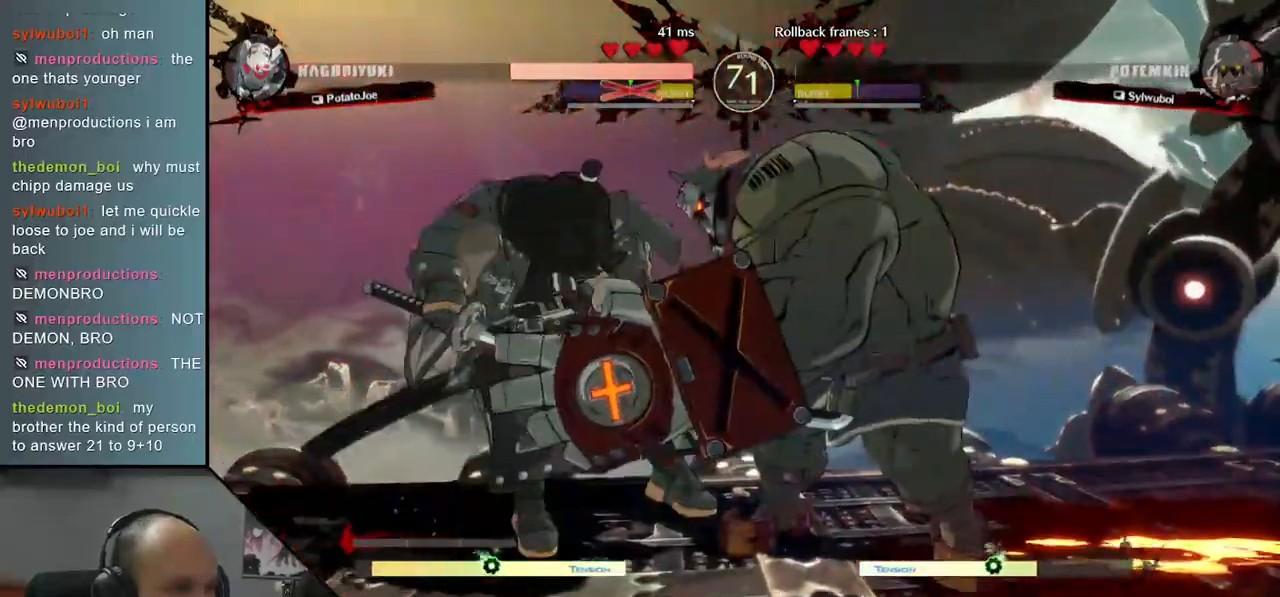
{"dt_ms": 500, "buttons": [], "left_stick": "left", "events": [[83, "CIRCLE", "up"], [167, "CIRCLE", "down"], [267, "CIRCLE", "up"]]}
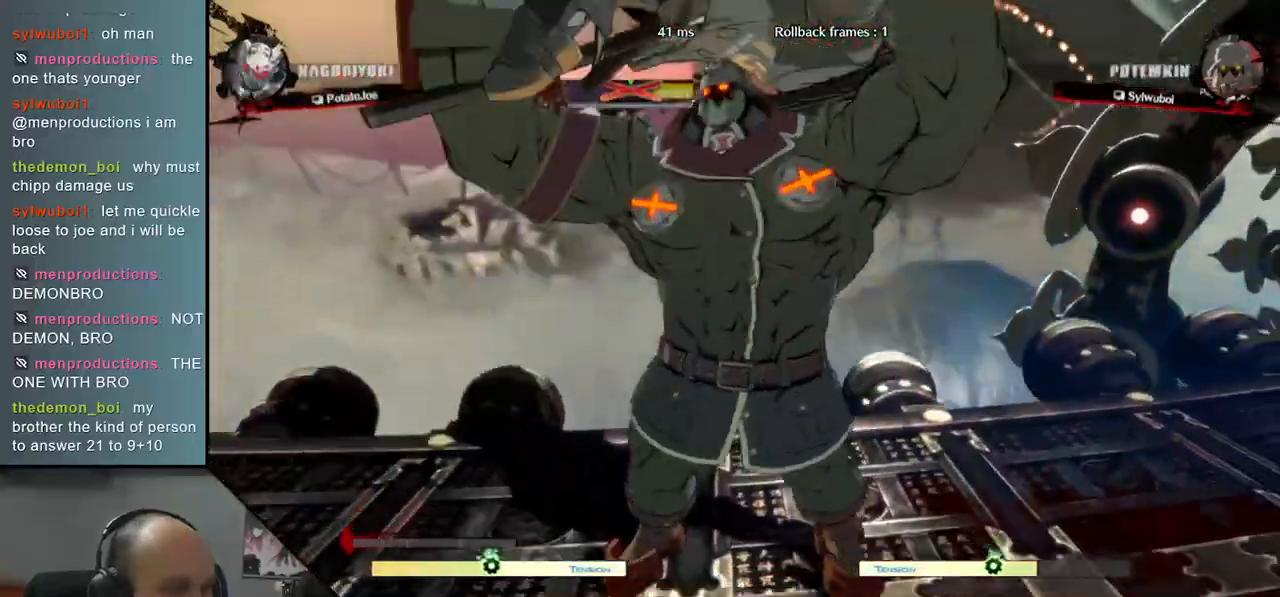
{"dt_ms": 500, "buttons": [], "left_stick": "left", "events": []}
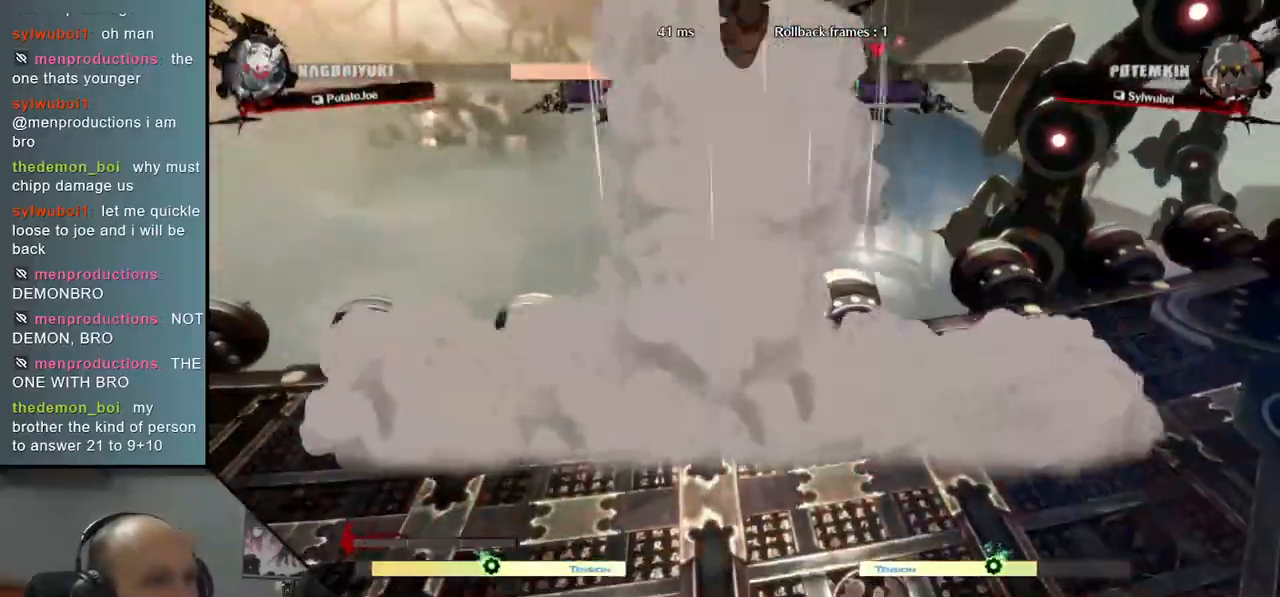
{"dt_ms": 500, "buttons": [], "left_stick": "left", "events": []}
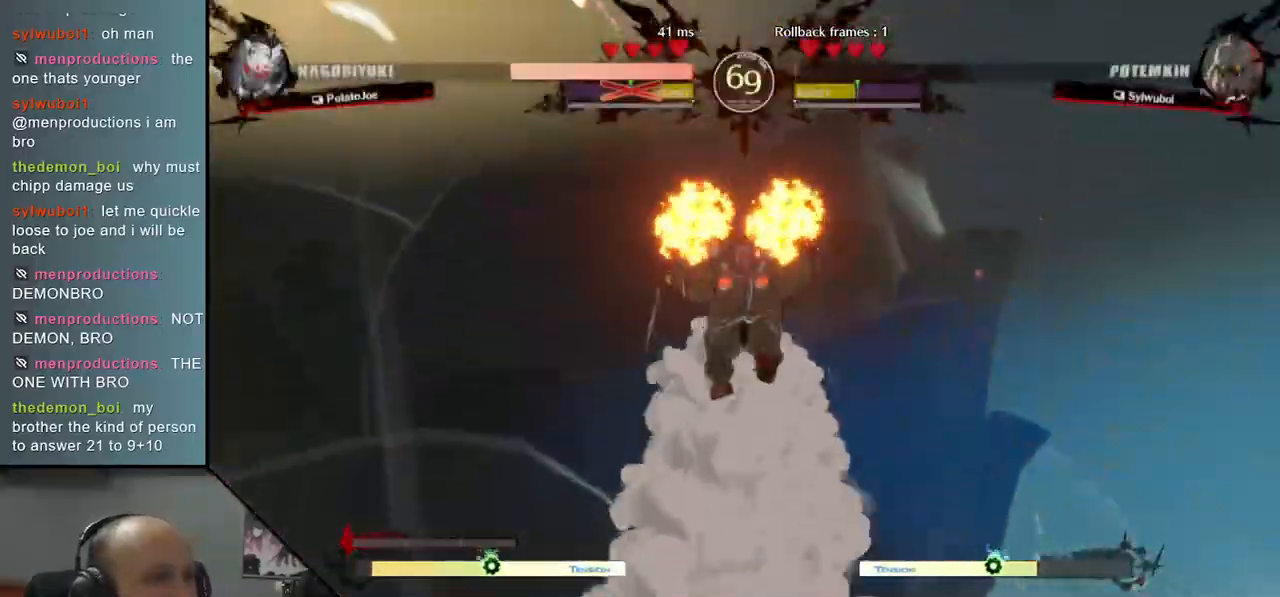
{"dt_ms": 500, "buttons": [], "left_stick": "left", "events": []}
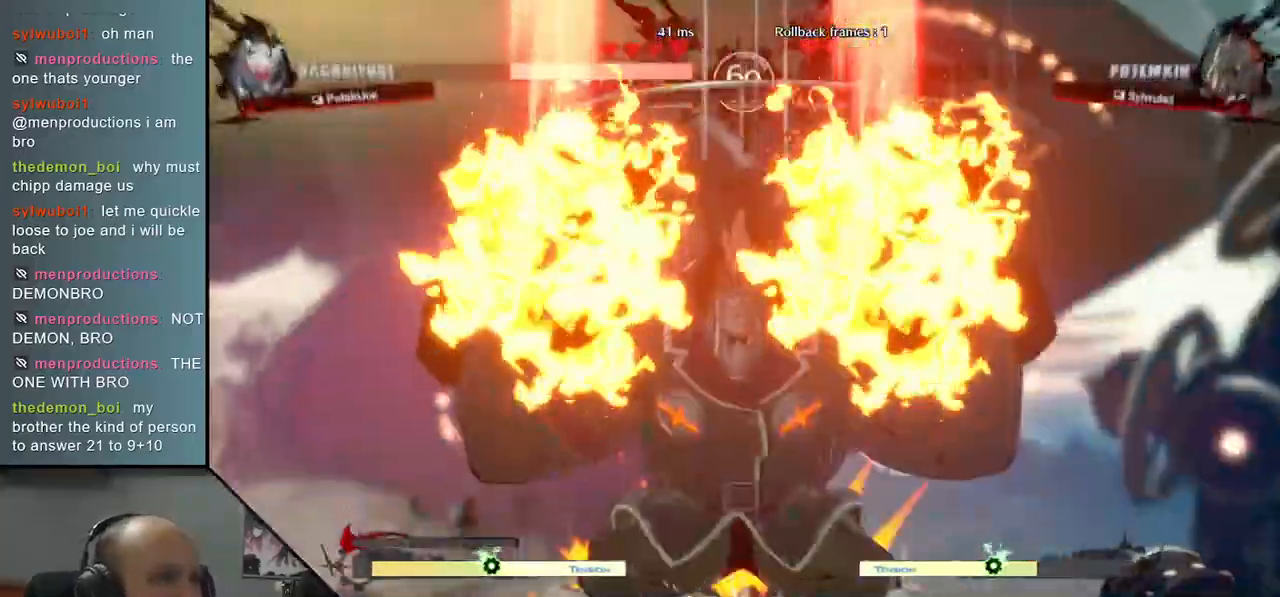
{"dt_ms": 500, "buttons": [], "left_stick": "left", "events": [[100, "R2", "down"], [233, "R2", "up"], [350, "R2", "down"], [433, "R2", "up"]]}
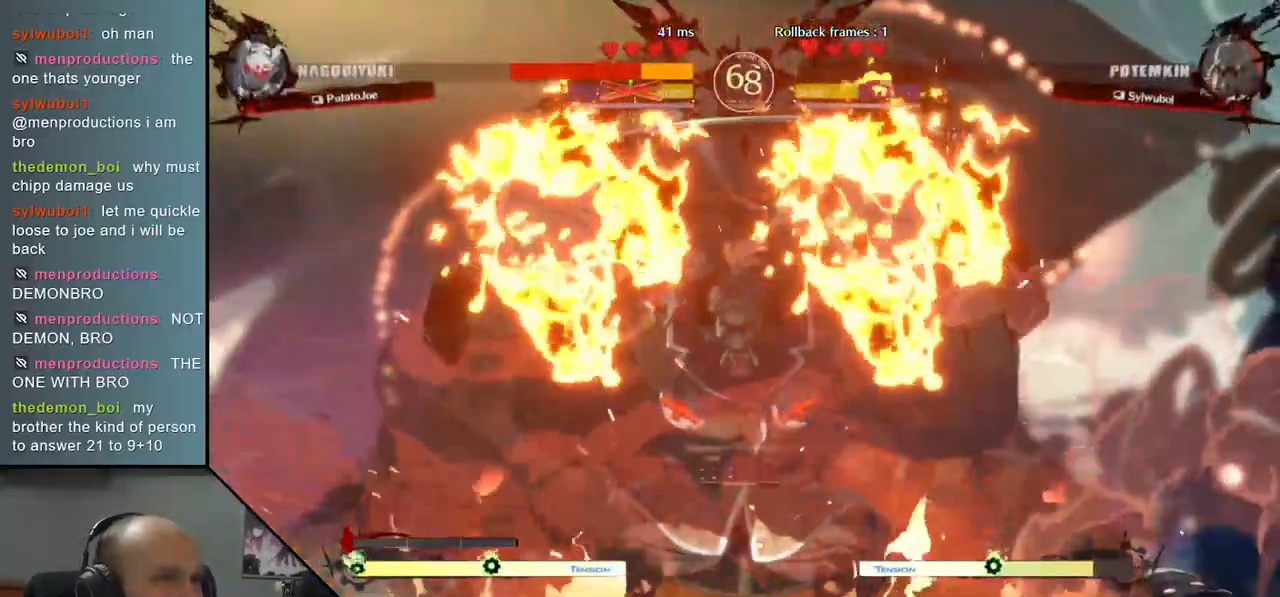
{"dt_ms": 500, "buttons": ["R2"], "left_stick": "left", "events": [[50, "R2", "down"], [150, "R2", "up"], [233, "R2", "down"], [350, "R2", "up"], [450, "R2", "down"]]}
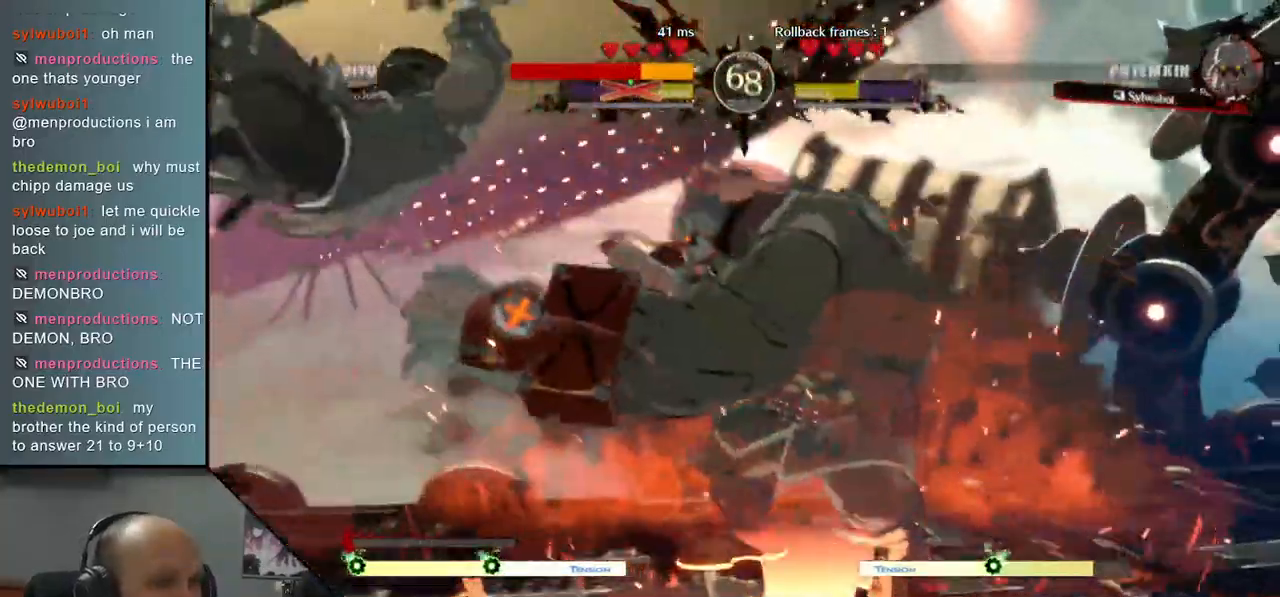
{"dt_ms": 500, "buttons": [], "left_stick": "left", "events": [[67, "R2", "up"], [233, "R2", "down"], [250, "R2", "up"]]}
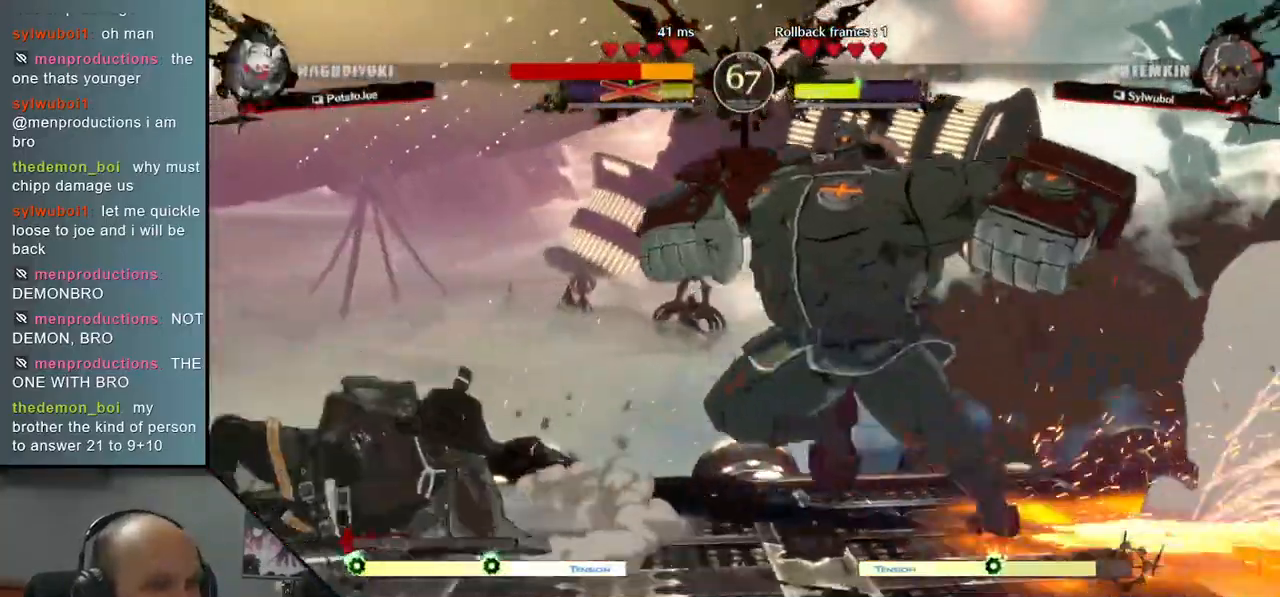
{"dt_ms": 500, "buttons": [], "left_stick": "left", "events": [[217, "R2", "down"], [233, "R1", "down"], [233, "SQUARE", "down"], [233, "TRIANGLE", "down"], [317, "R1", "up"], [317, "R2", "up"], [317, "SQUARE", "up"], [317, "TRIANGLE", "up"], [383, "R2", "down"], [383, "SQUARE", "down"], [383, "TRIANGLE", "down"], [417, "R1", "down"], [467, "R1", "up"], [467, "TRIANGLE", "up"], [483, "R2", "up"], [483, "SQUARE", "up"]]}
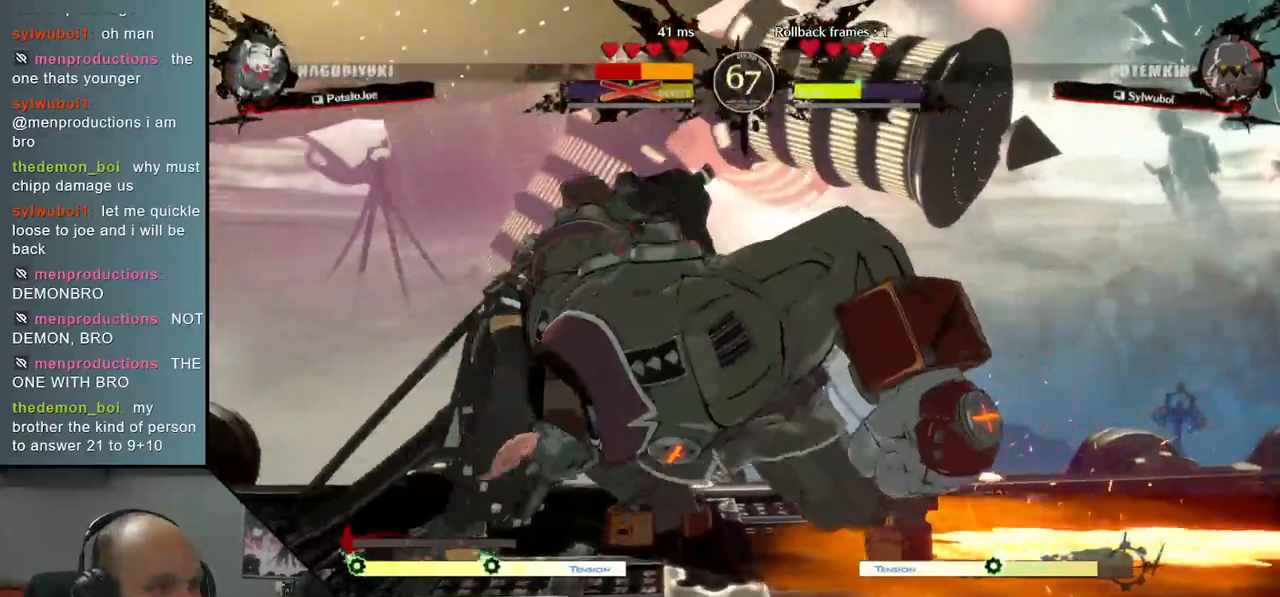
{"dt_ms": 1000, "buttons": [], "left_stick": "left", "events": [[67, "R1", "down"], [67, "R2", "down"], [67, "SQUARE", "down"], [67, "TRIANGLE", "down"], [133, "R1", "up"], [133, "R2", "up"], [133, "SQUARE", "up"], [133, "TRIANGLE", "up"], [217, "R1", "down"], [217, "R2", "down"], [217, "SQUARE", "down"], [217, "TRIANGLE", "down"], [283, "R1", "up"], [283, "R2", "up"], [283, "SQUARE", "up"], [283, "TRIANGLE", "up"], [367, "R1", "down"], [367, "R2", "down"], [367, "SQUARE", "down"], [367, "TRIANGLE", "down"], [417, "R1", "up"], [433, "R2", "up"], [433, "SQUARE", "up"], [433, "TRIANGLE", "up"], [500, "R1", "down"], [500, "R2", "down"], [500, "SQUARE", "down"], [500, "TRIANGLE", "down"], [600, "R1", "up"], [600, "R2", "up"], [600, "SQUARE", "up"], [600, "TRIANGLE", "up"]]}
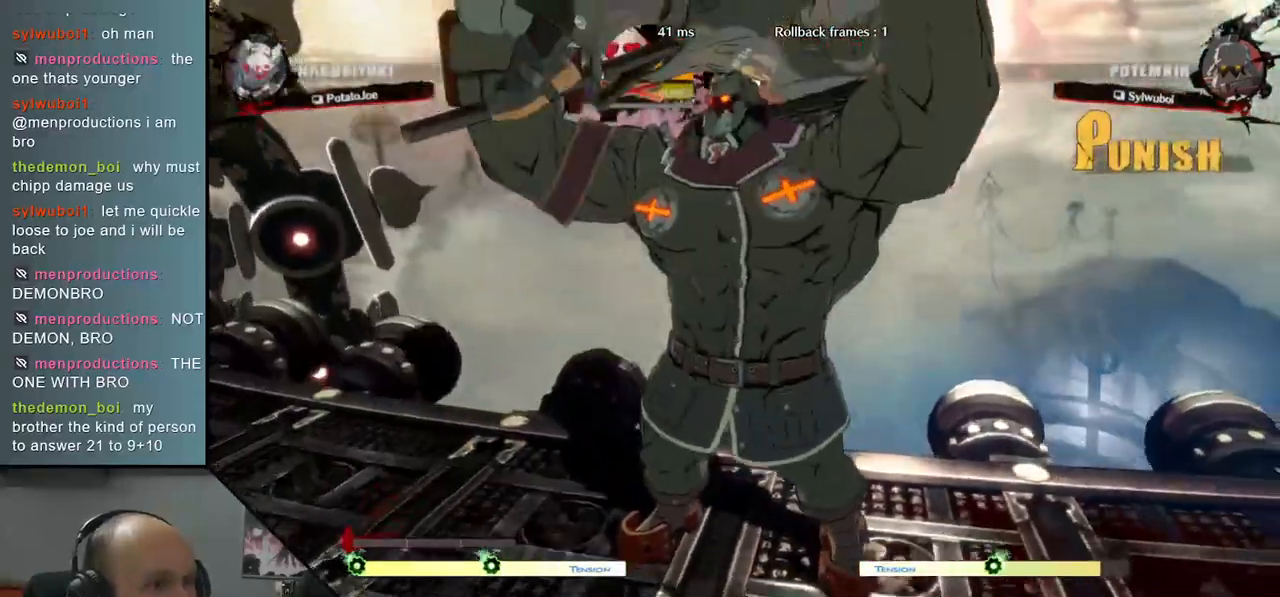
{"dt_ms": 500, "buttons": [], "left_stick": "left", "events": [[167, "R2", "down"], [267, "R2", "up"], [383, "R2", "down"], [483, "R2", "up"]]}
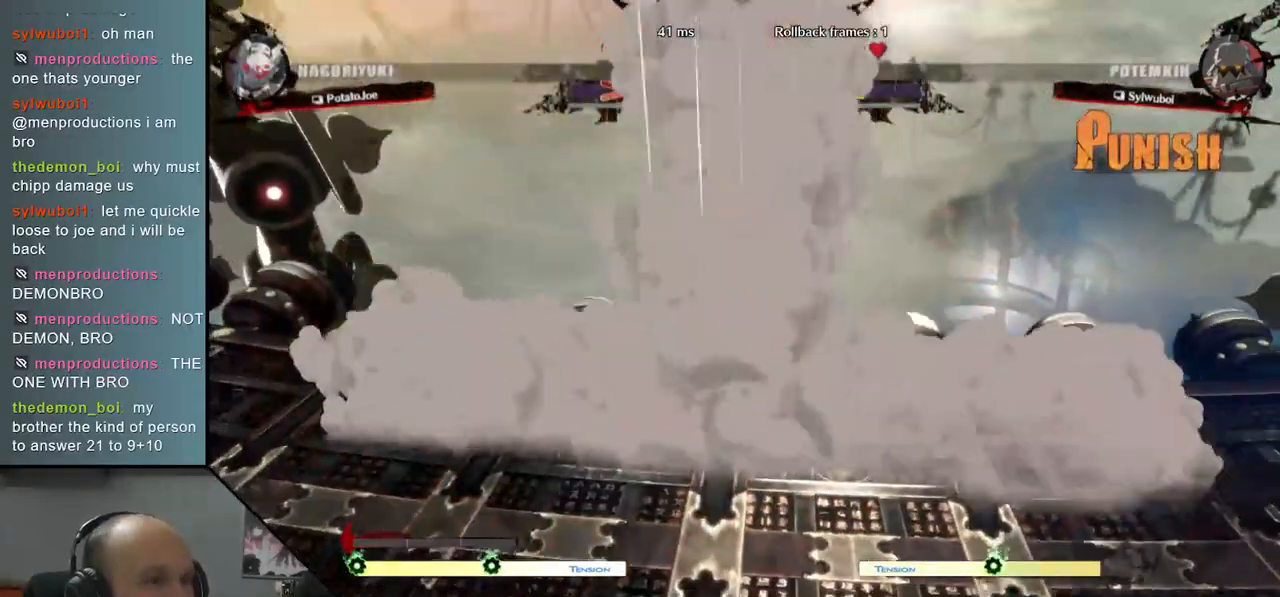
{"dt_ms": 500, "buttons": [], "left_stick": "left", "events": [[100, "R2", "down"], [200, "R2", "up"], [300, "R2", "down"], [417, "R2", "up"]]}
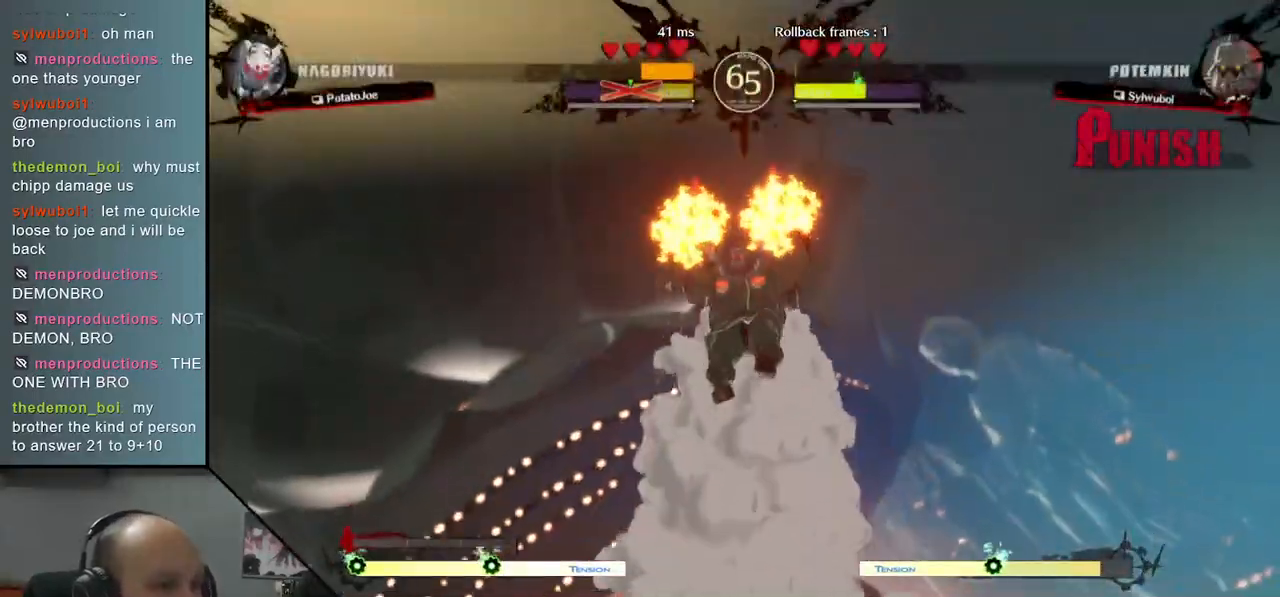
{"dt_ms": 500, "buttons": ["R2"], "left_stick": "left", "events": [[17, "R2", "down"], [133, "R2", "up"], [250, "R2", "down"], [333, "R2", "up"], [450, "R2", "down"]]}
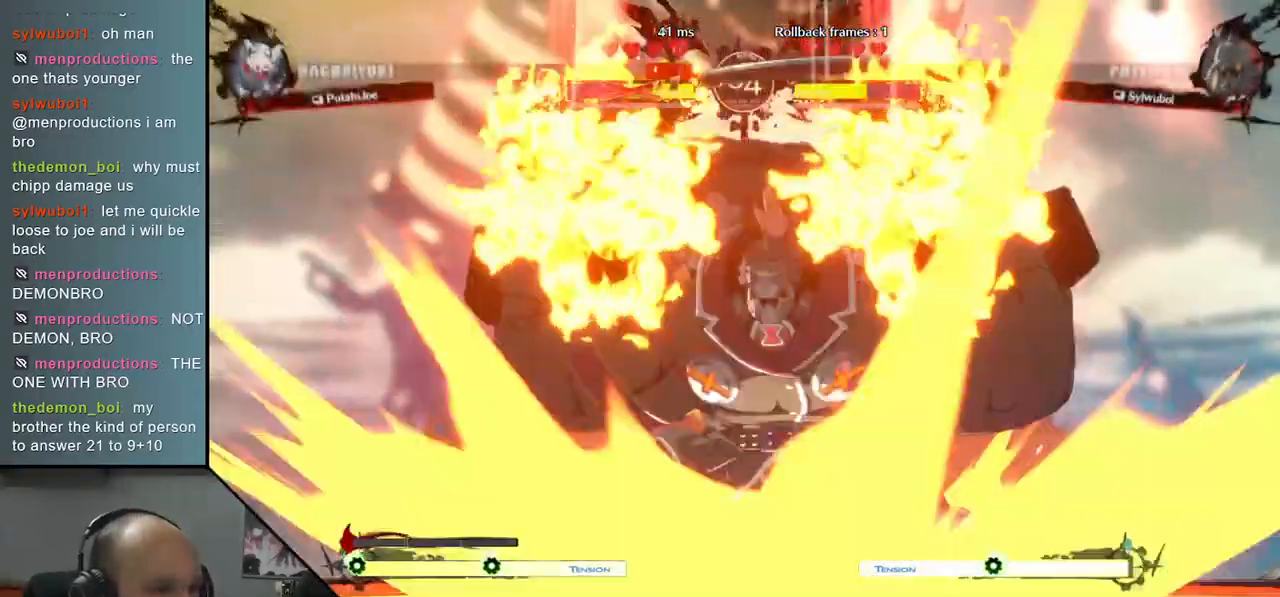
{"dt_ms": 500, "buttons": [], "left_stick": "left", "events": [[50, "R2", "up"], [133, "R2", "down"], [250, "R2", "up"], [350, "R2", "down"], [450, "R2", "up"]]}
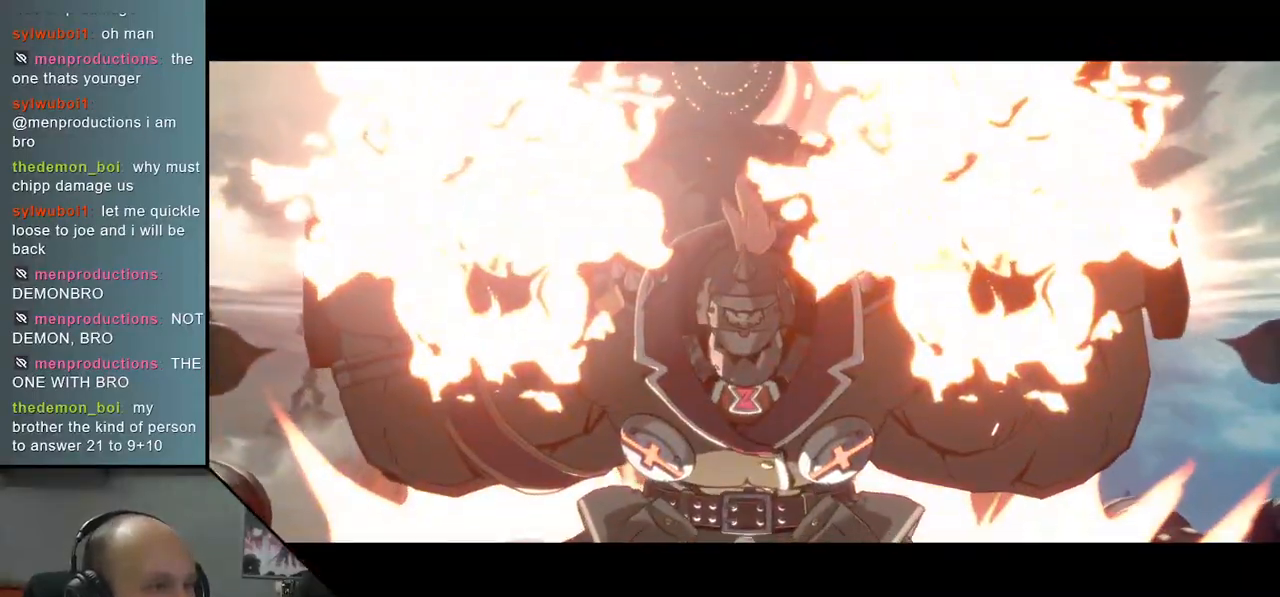
{"dt_ms": 500, "buttons": ["R2"], "left_stick": "left", "events": [[50, "R2", "down"], [167, "R2", "up"], [267, "R2", "down"], [350, "R2", "up"], [467, "R2", "down"]]}
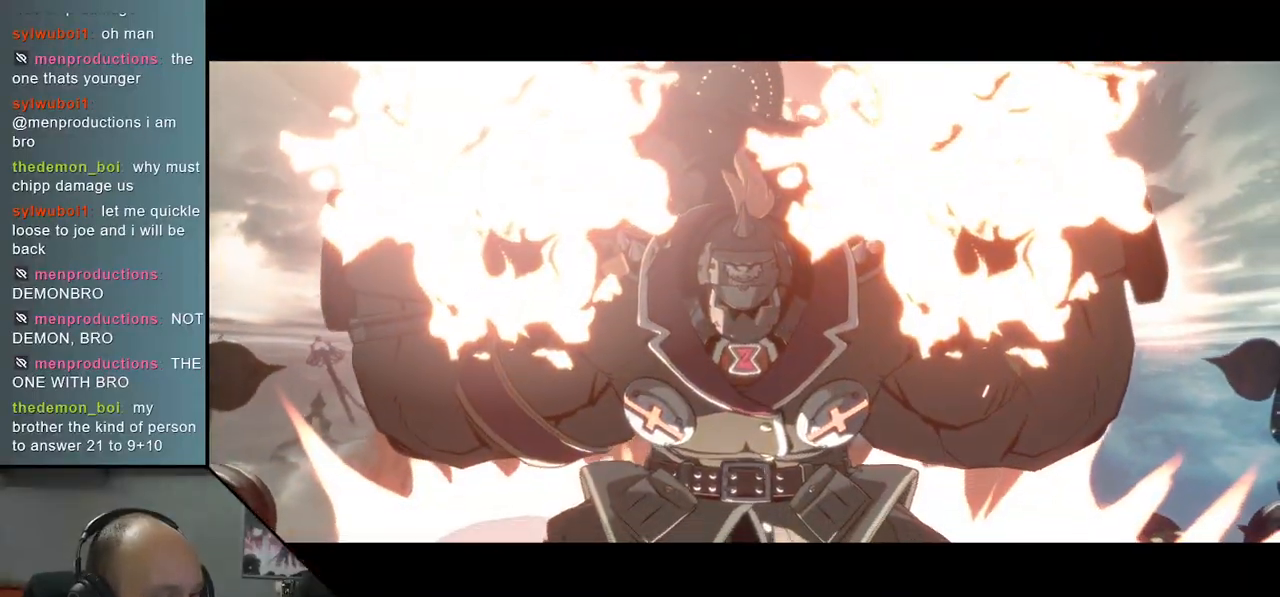
{"dt_ms": 500, "buttons": [], "left_stick": "left", "events": [[83, "R2", "up"], [183, "R2", "down"], [300, "R2", "up"], [383, "R2", "down"], [467, "R2", "up"]]}
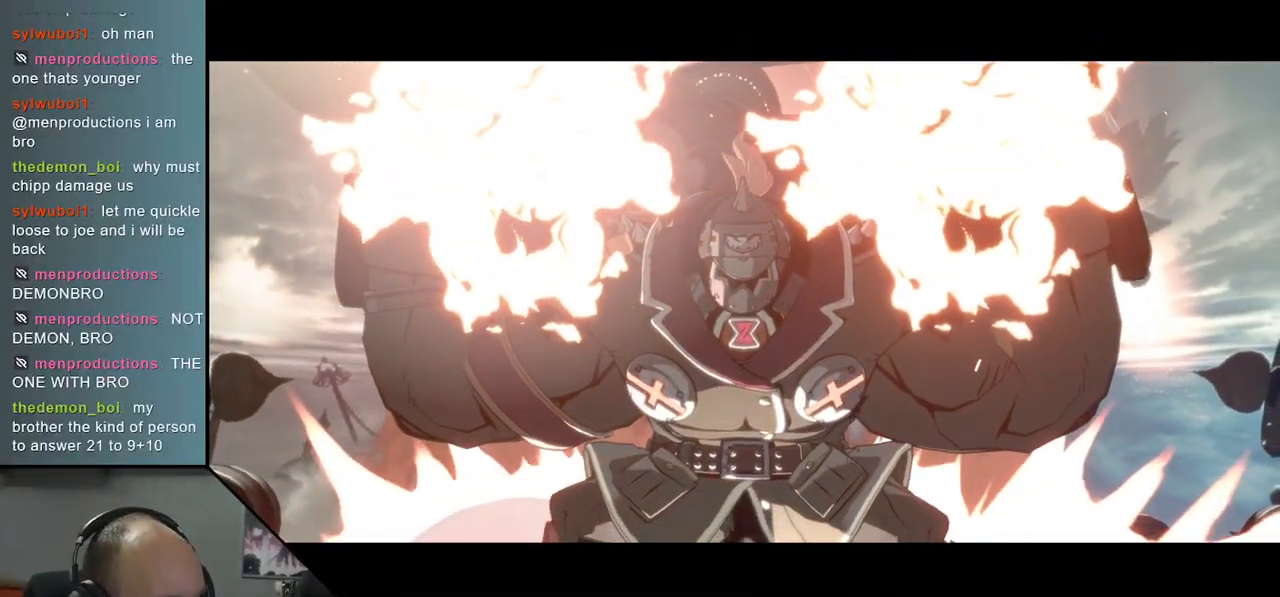
{"dt_ms": 500, "buttons": [], "left_stick": "left", "events": [[100, "R2", "down"], [200, "R2", "up"], [300, "R2", "down"], [417, "R2", "up"]]}
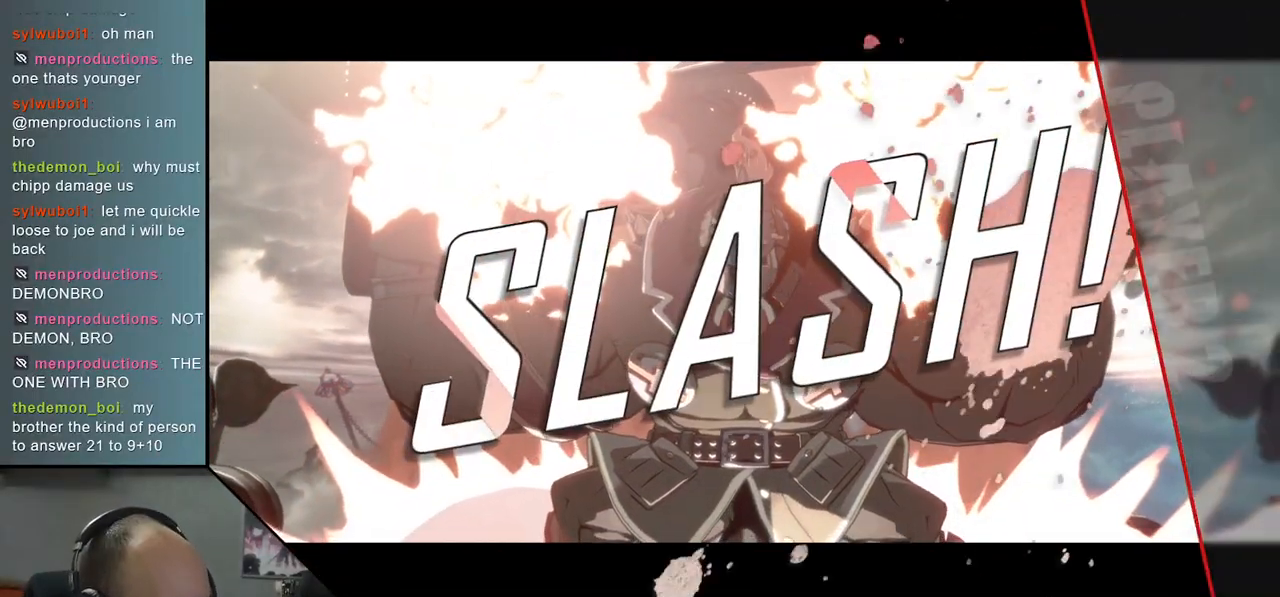
{"dt_ms": 500, "buttons": ["R2"], "left_stick": "left", "events": [[33, "R2", "down"], [133, "R2", "up"], [283, "R2", "down"], [367, "R2", "up"], [483, "R2", "down"]]}
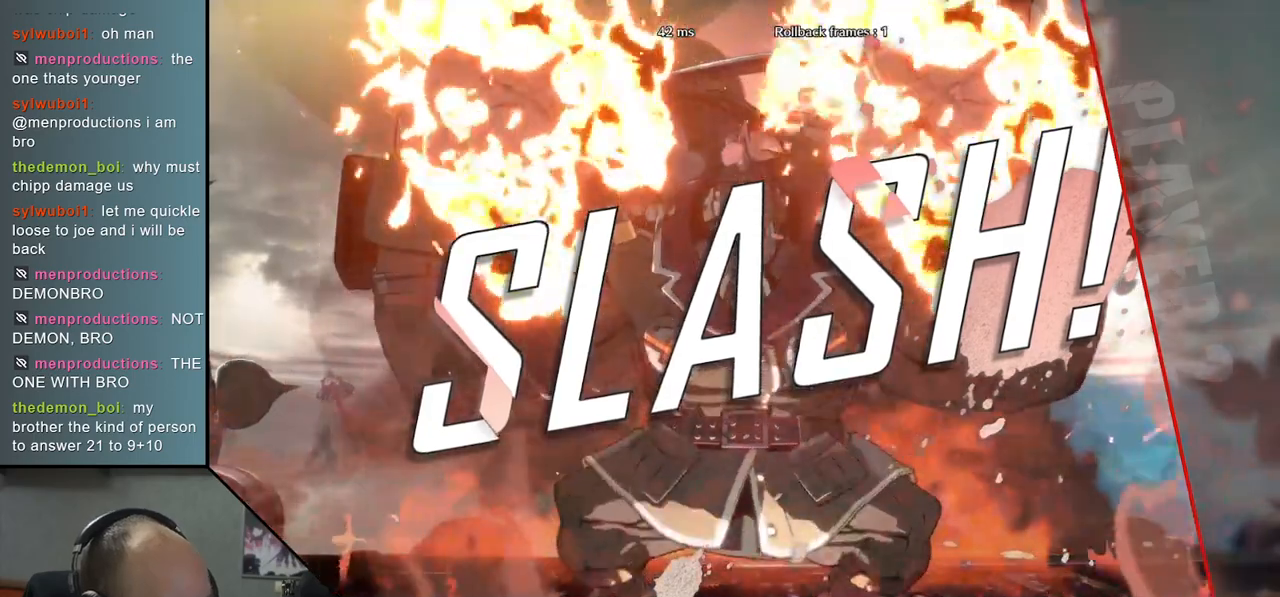
{"dt_ms": 500, "buttons": ["R2"], "left_stick": "left", "events": [[83, "R2", "up"], [183, "R2", "down"], [300, "R2", "up"], [400, "R2", "down"]]}
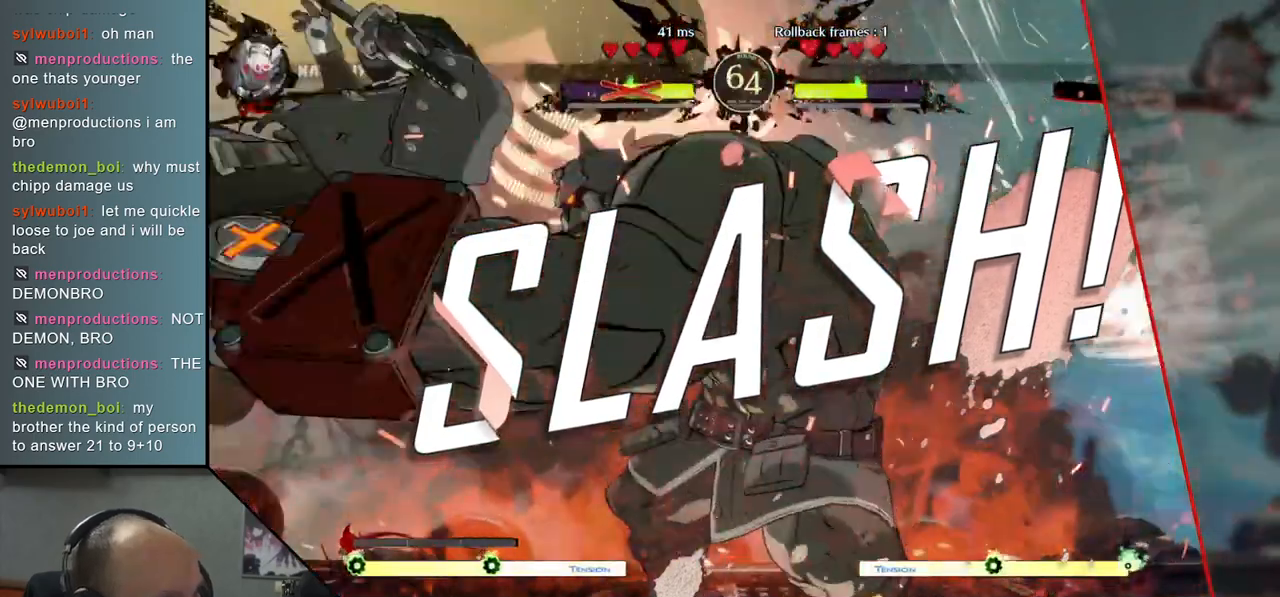
{"dt_ms": 500, "buttons": [], "left_stick": "left", "events": [[17, "R2", "up"], [117, "R2", "down"], [233, "R2", "up"], [333, "R2", "down"], [450, "R2", "up"]]}
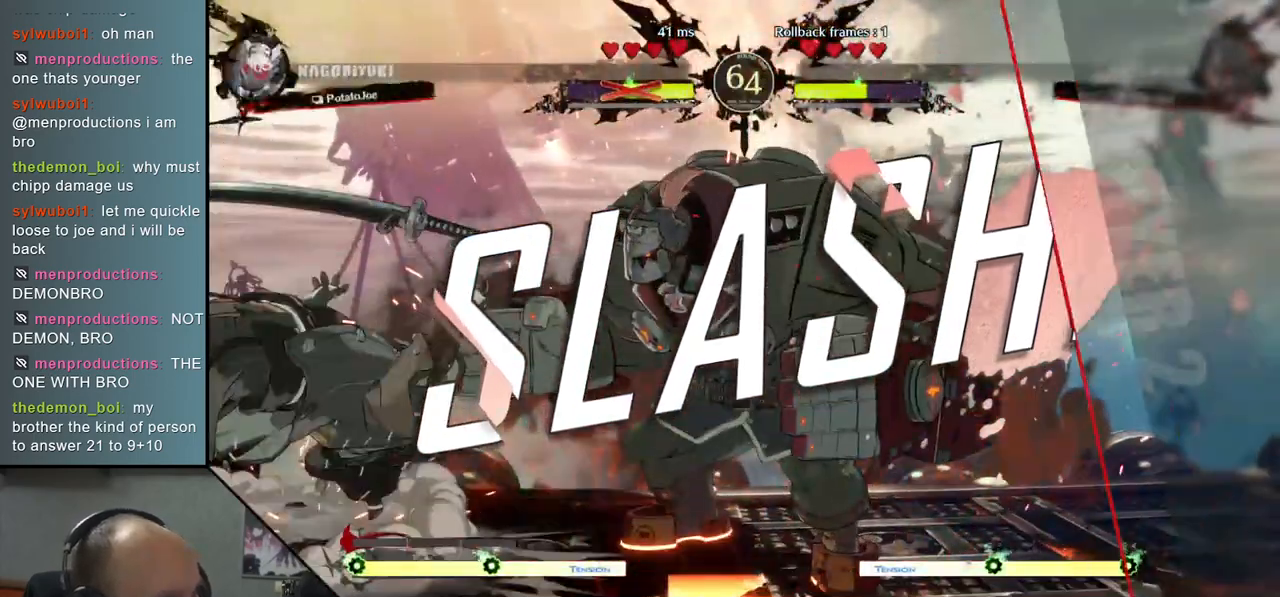
{"dt_ms": 500, "buttons": ["R2"], "left_stick": "left", "events": [[50, "R2", "down"], [167, "R2", "up"], [250, "R2", "down"], [350, "R2", "up"], [450, "R2", "down"]]}
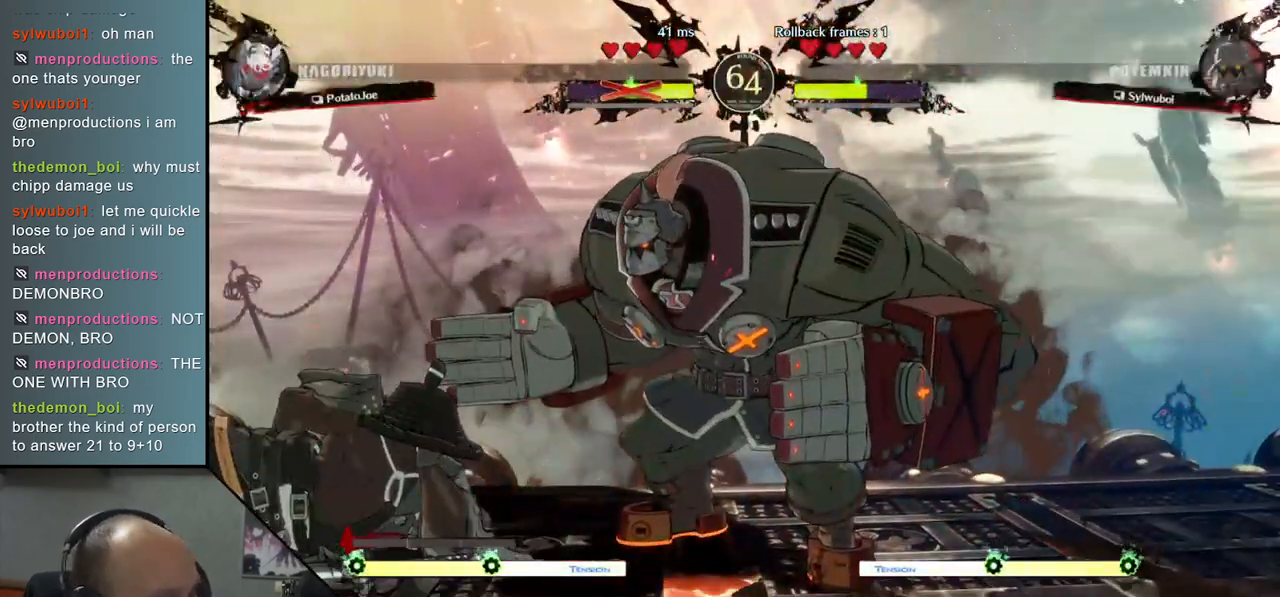
{"dt_ms": 500, "buttons": [], "left_stick": "left", "events": [[83, "R2", "up"], [167, "R2", "down"], [267, "R2", "up"], [383, "R2", "down"], [467, "R2", "up"]]}
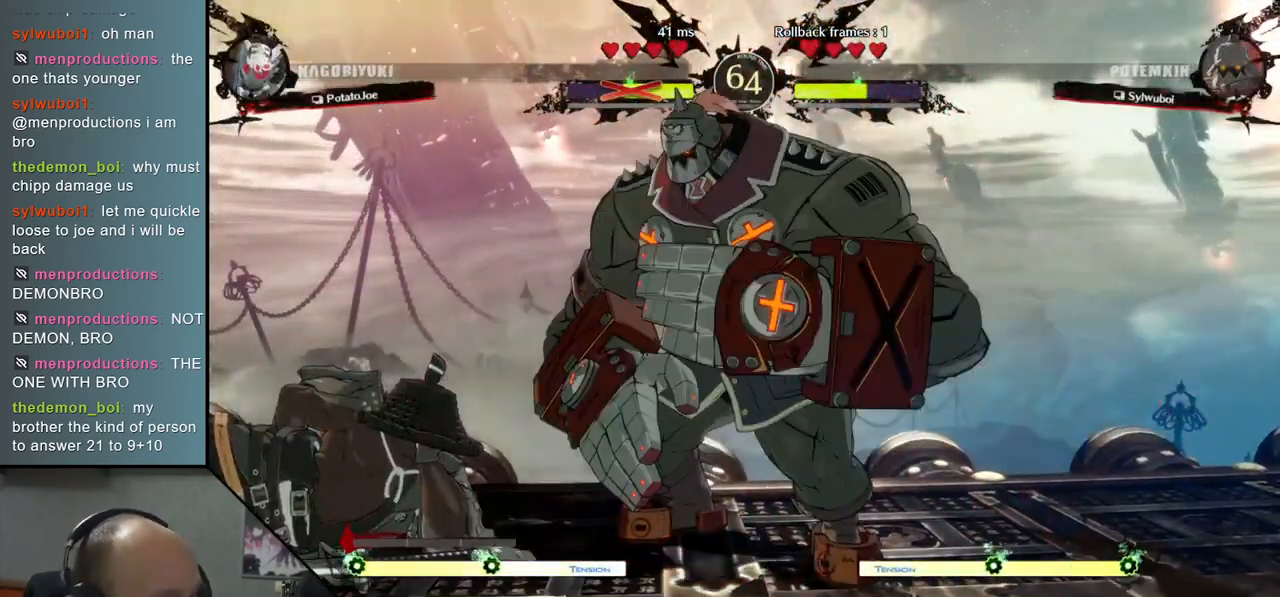
{"dt_ms": 500, "buttons": [], "left_stick": "left", "events": [[100, "R2", "down"], [217, "R2", "up"], [300, "R2", "down"], [417, "R2", "up"]]}
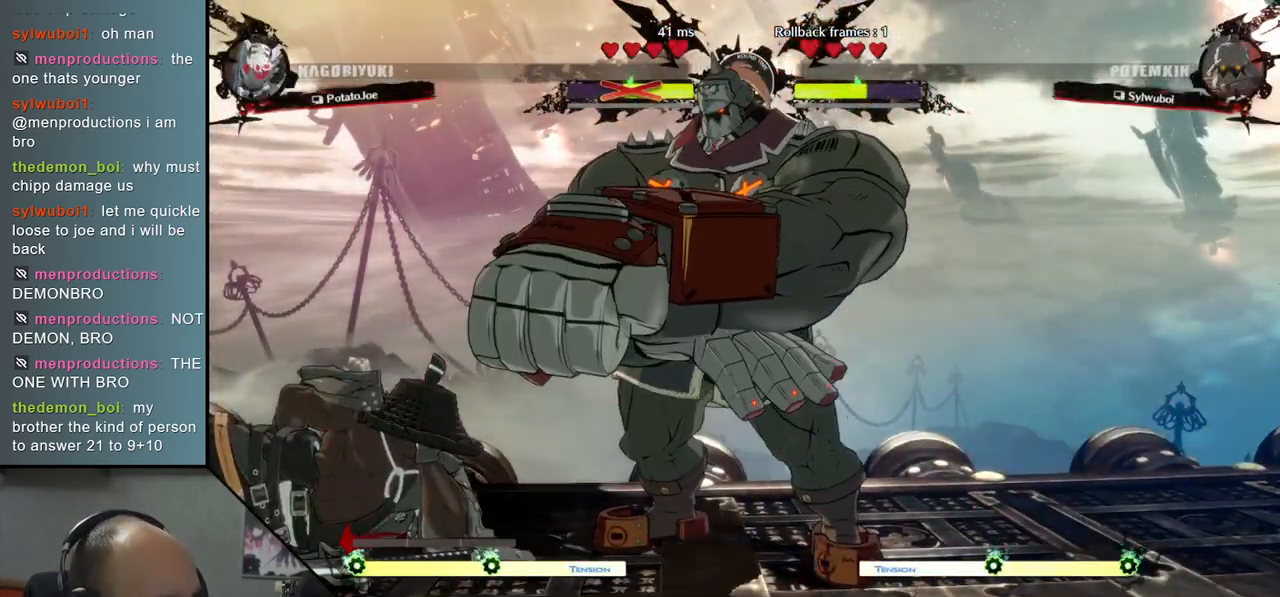
{"dt_ms": 500, "buttons": ["R2"], "left_stick": "left", "events": [[33, "R2", "down"], [133, "R2", "up"], [267, "R2", "down"], [283, "CIRCLE", "down"], [317, "CIRCLE", "up"], [350, "R2", "up"], [467, "R2", "down"]]}